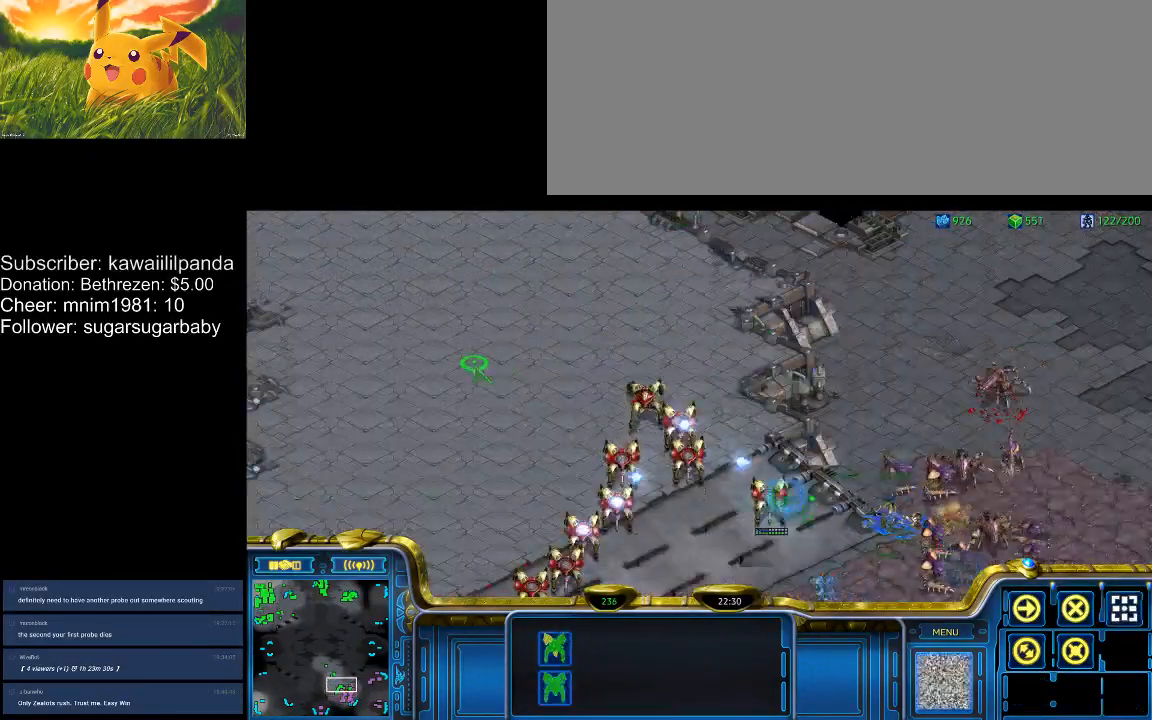
Gameplay with keyboard; each line is a JSON object with the keys held at the frame after it. "events" lists presses ("down") and releases ("up") of ".", "/", "0", "1", "2", "3", "4", "5", "6", "7", "8", "9", "a", "alt_l", "alt_r", "b", "backslash", "backspace", "c", "caps_lock", "comma", "ctrl_l", "ctrl_r", "d", "down", "e", "equals", "escape", "f", "f1", "f10", "f11", "f12", "f2", "f3", "f4", "f5", "f6", "f7", "f8", "f9", "g", "h", "i", "j", "k", "l", "lbracket", "left", "m", "minus", "n", "num0", "num1", "num2", "num3", "num4", "num5", "num6", "num7", "num8", "num9", "o", "p", "q", "quote", "r", "rbracket", "return", "right", "s", "semicolon", "shift_l", "shift_r", "space", "super", "t", "tab", "tilde", "u", "up", "v", "w", "x", "y" and "z" between this image and that frame as [ms after this image, input, new state], when the widget could be followed in between. No other keys are recorded. Mouse input is not recorded.
{"keys": [], "events": [[33, "3", "down"], [133, "3", "up"], [233, "4", "down"], [267, "4", "up"], [400, "5", "down"], [500, "5", "up"]]}
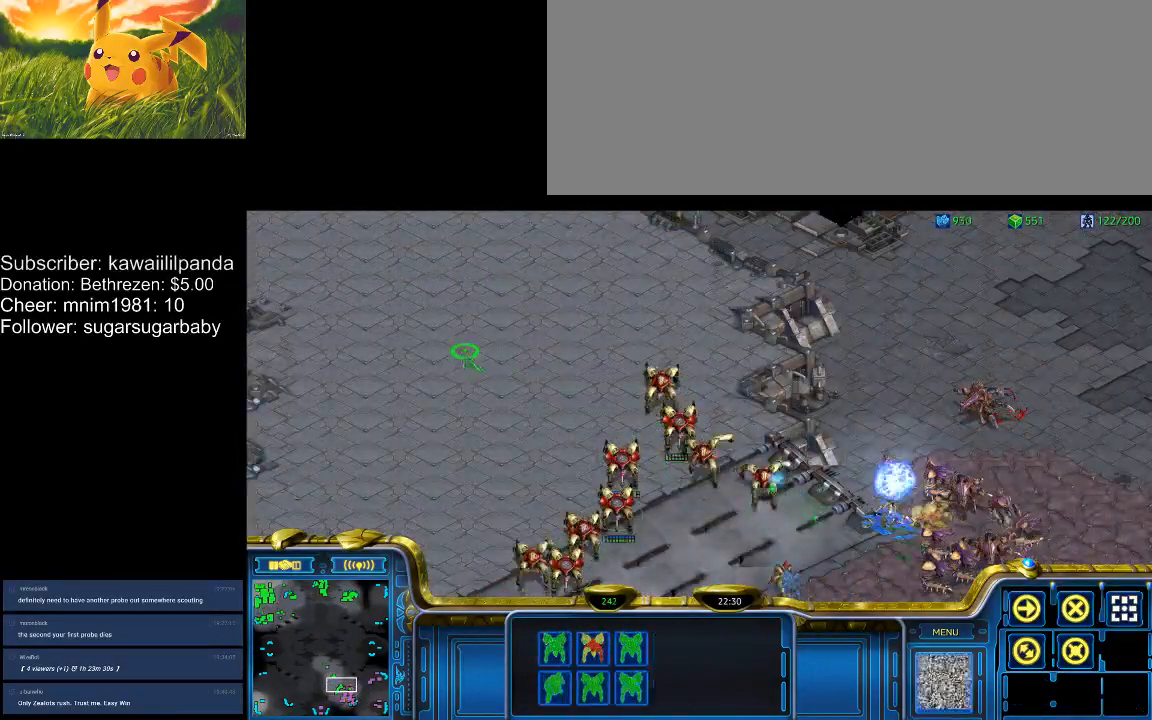
{"keys": [], "events": [[100, "6", "down"], [200, "6", "up"]]}
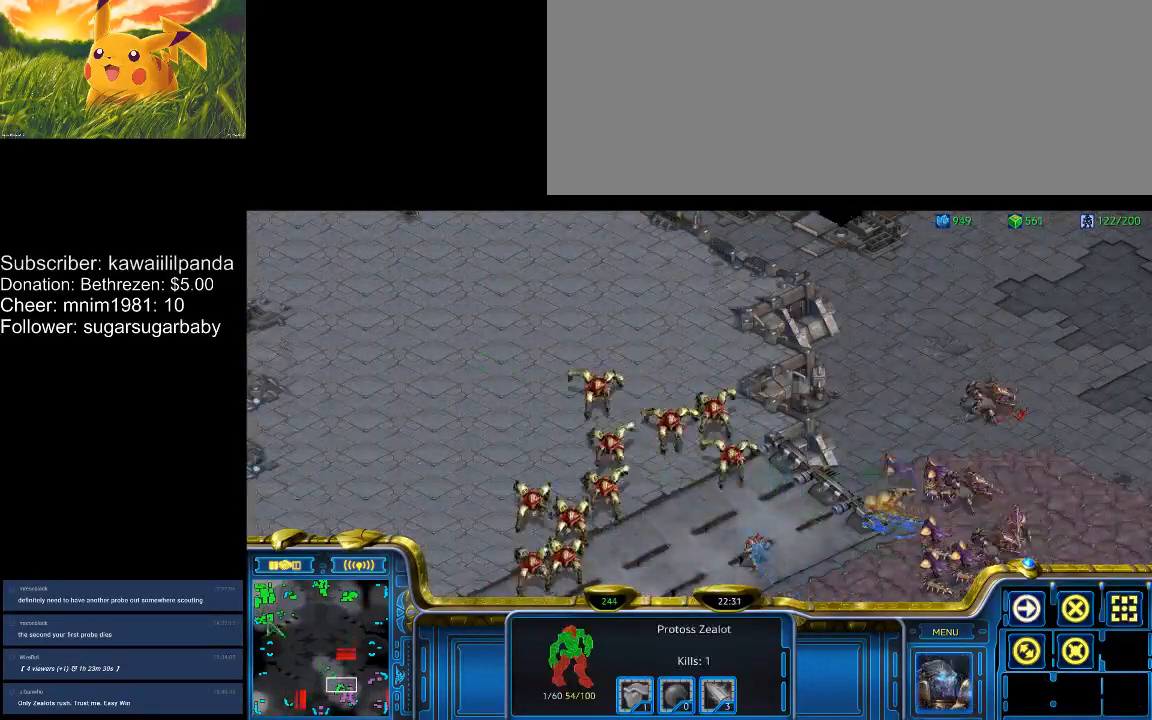
{"keys": [], "events": [[400, "1", "down"], [433, "1", "up"]]}
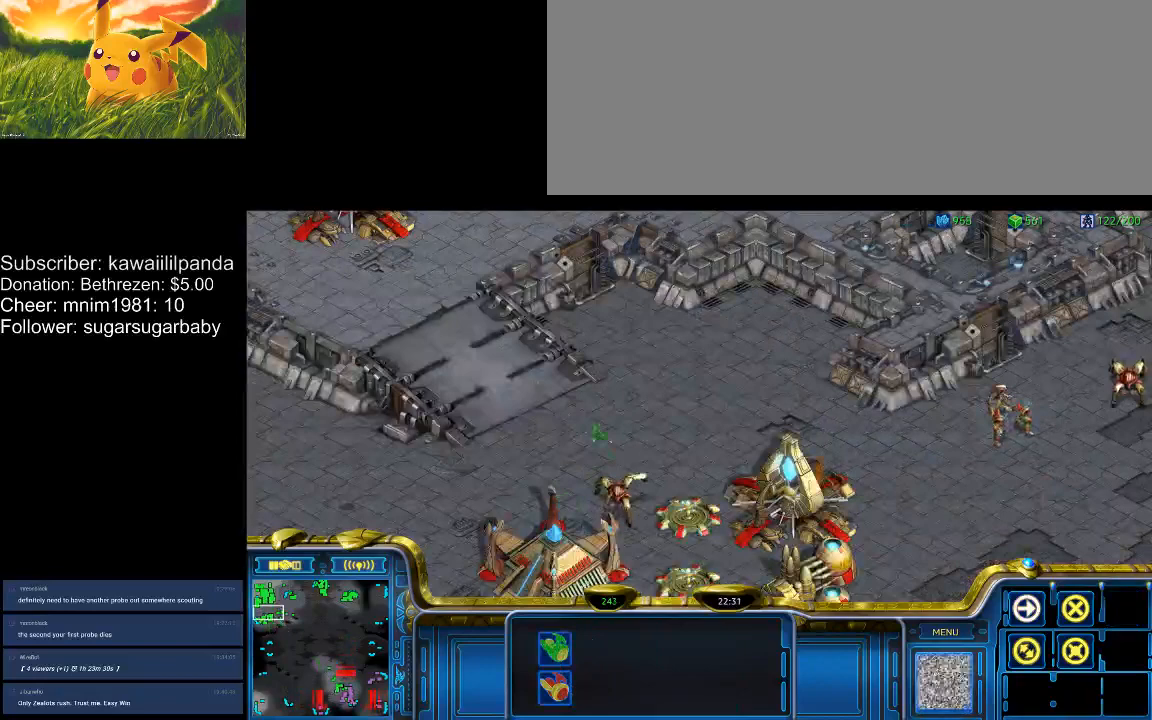
{"keys": ["shift_l"], "events": [[67, "shift_l", "down"]]}
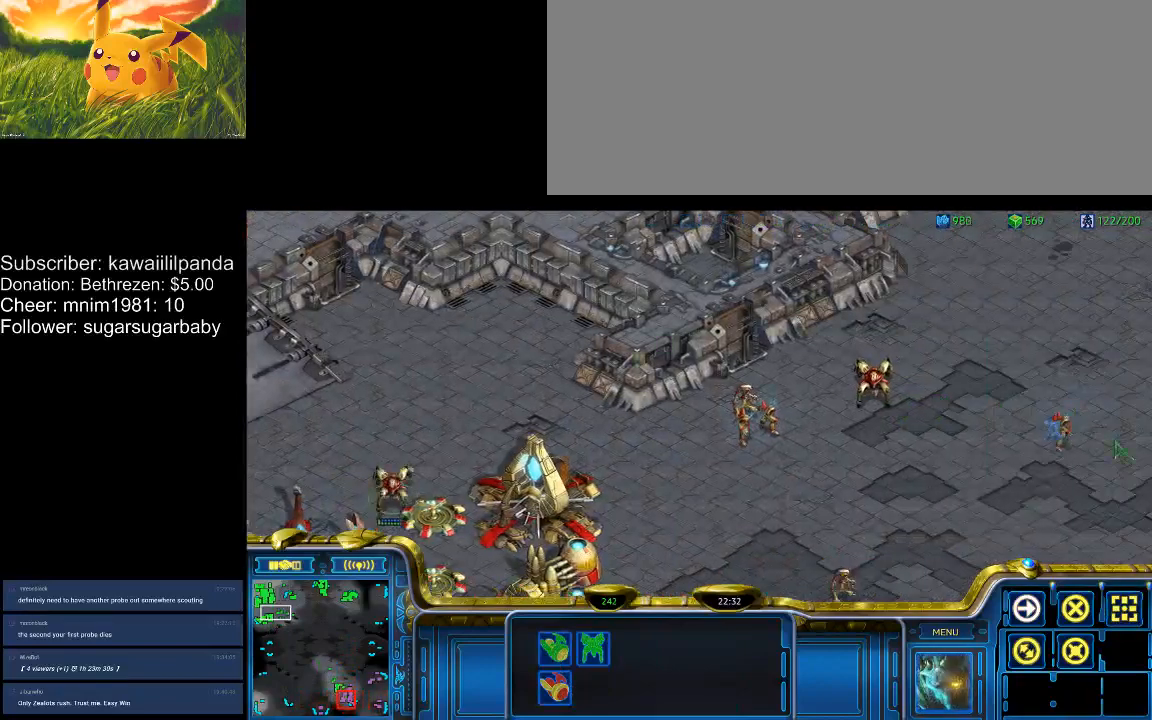
{"keys": [], "events": [[500, "shift_l", "up"]]}
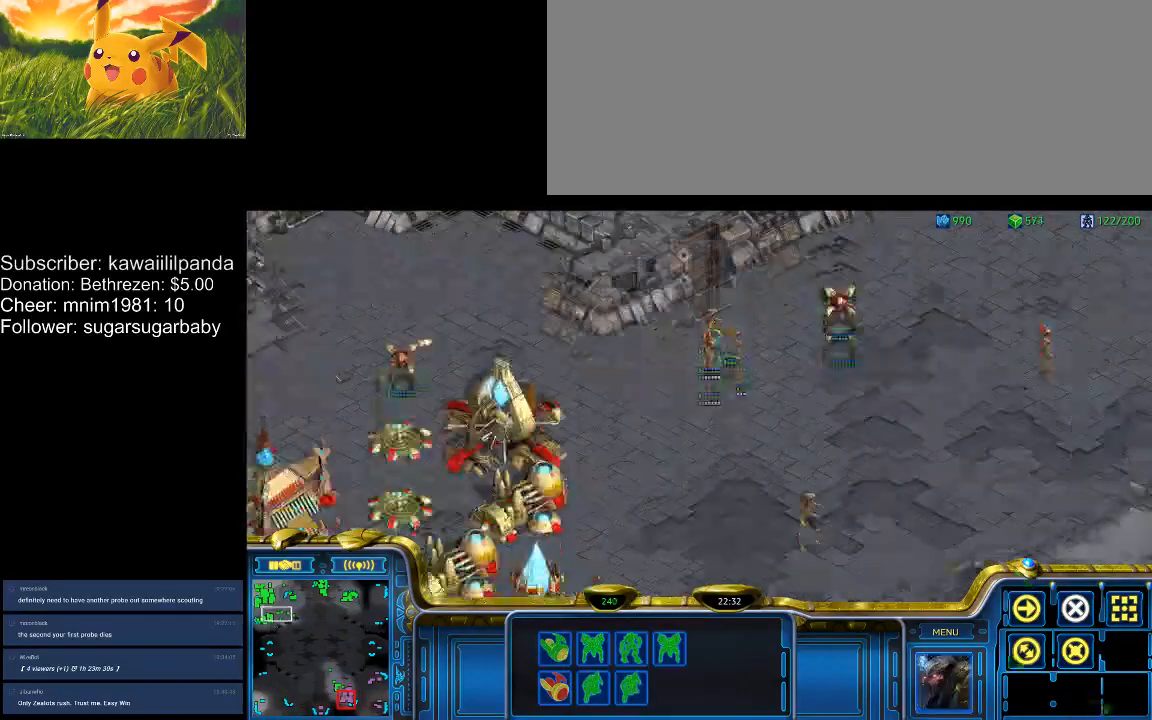
{"keys": [], "events": [[67, "ctrl_l", "down"], [233, "1", "down"], [300, "1", "up"], [300, "ctrl_l", "up"], [400, "2", "down"], [433, "2", "up"]]}
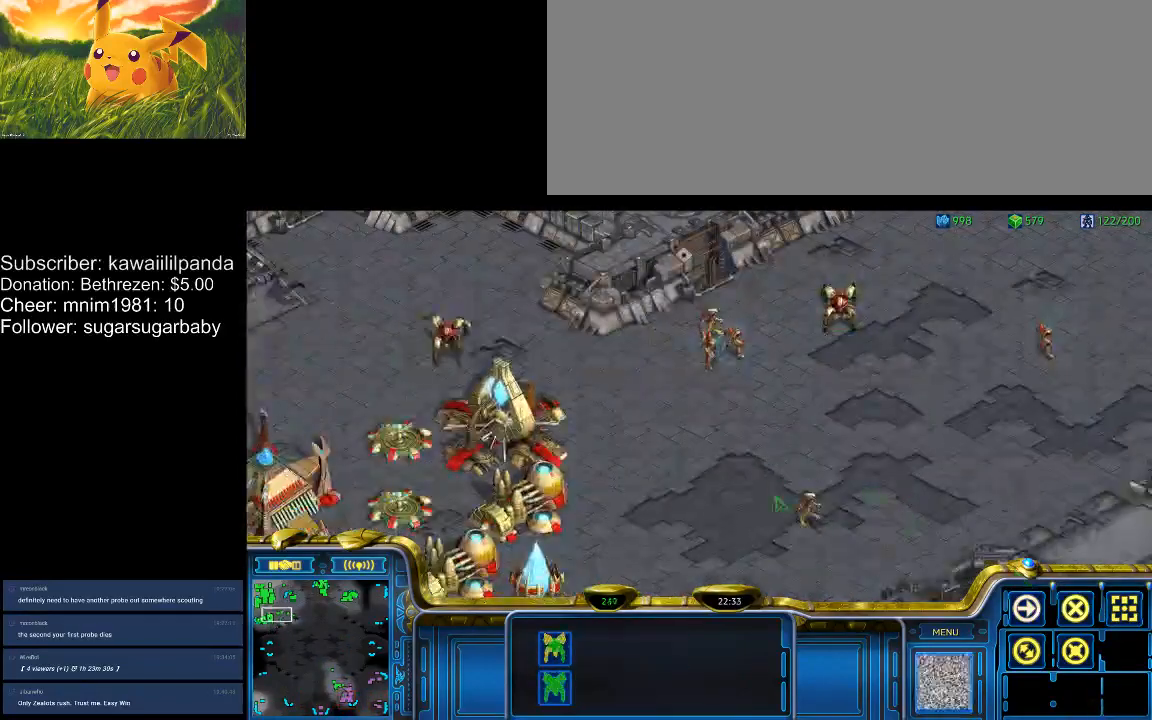
{"keys": ["shift_l"], "events": [[33, "shift_l", "down"]]}
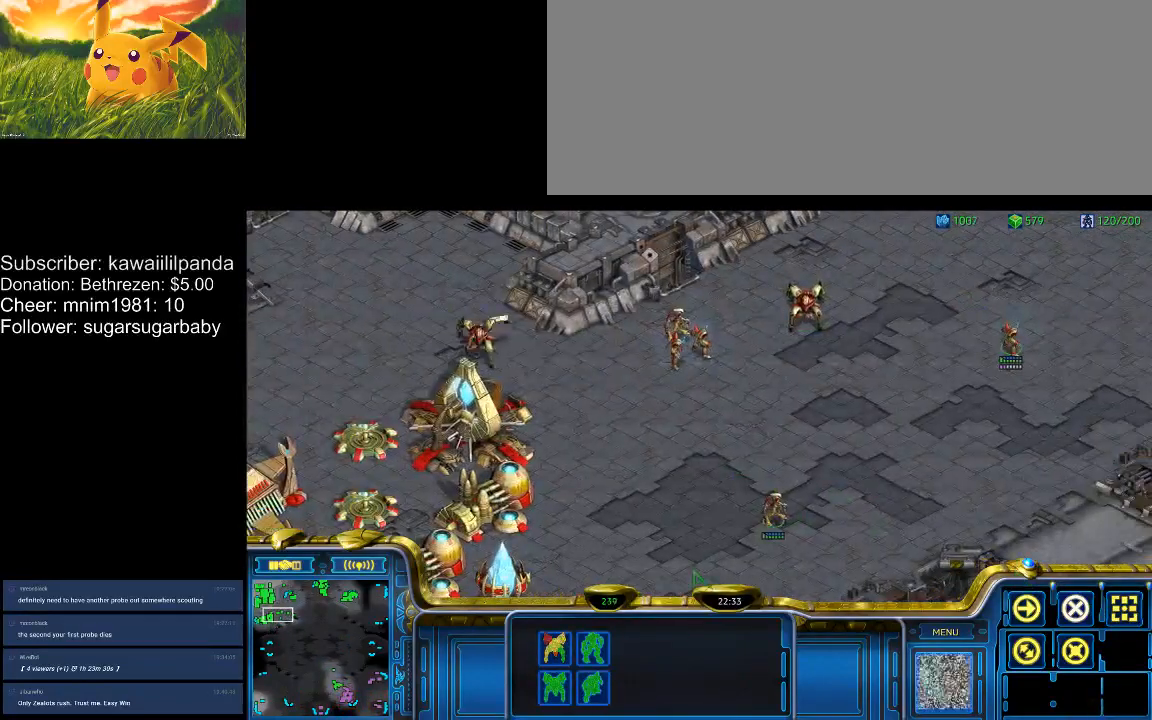
{"keys": ["1"], "events": [[33, "shift_l", "up"], [100, "ctrl_l", "down"], [267, "2", "down"], [333, "2", "up"], [367, "ctrl_l", "up"], [467, "1", "down"]]}
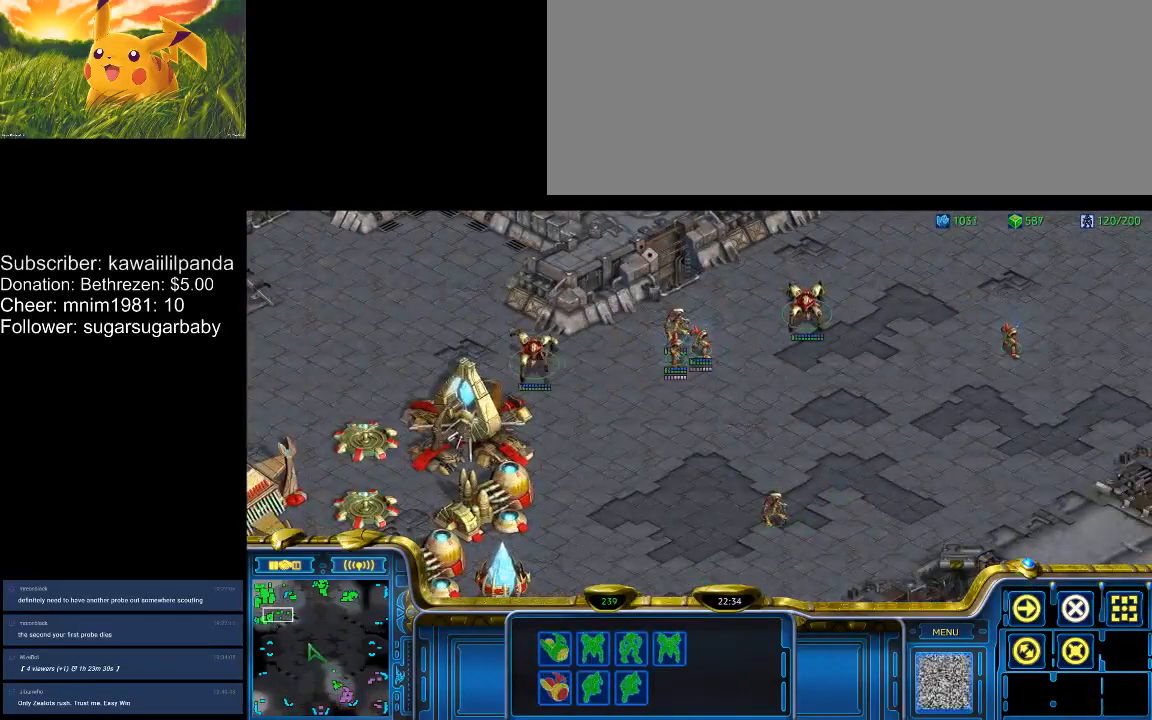
{"keys": [], "events": [[67, "1", "up"], [167, "2", "down"], [200, "2", "up"], [333, "3", "down"], [400, "3", "up"]]}
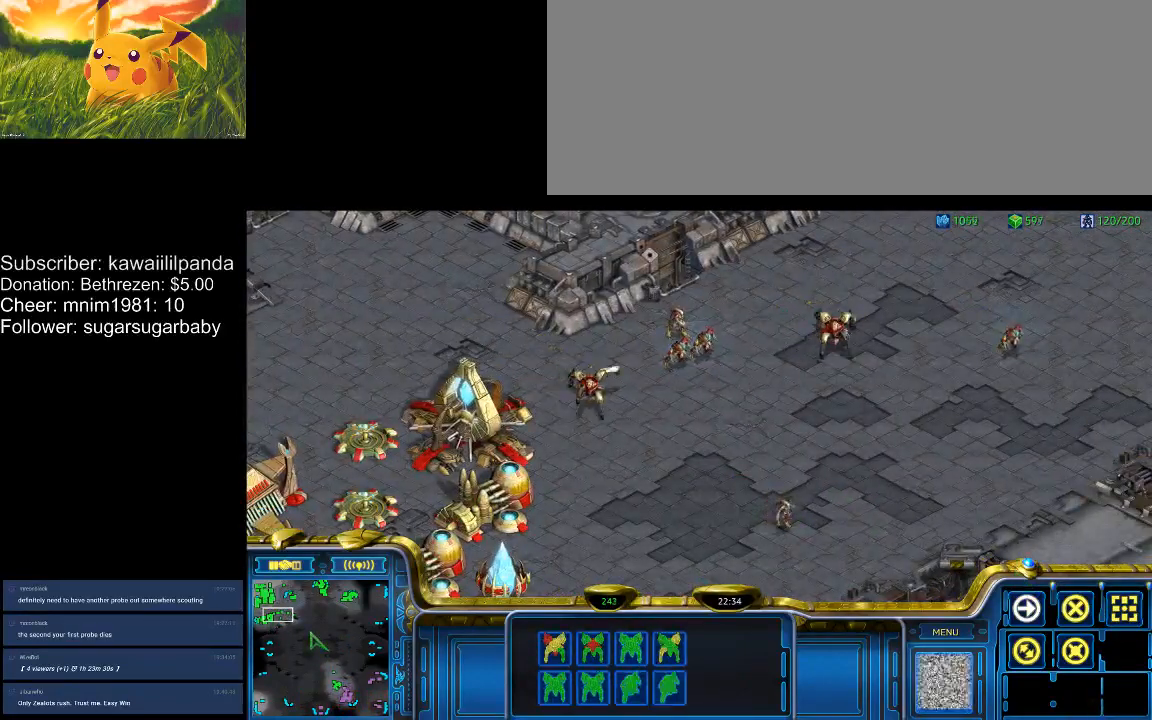
{"keys": [], "events": [[33, "4", "down"], [67, "4", "up"], [200, "5", "down"], [267, "5", "up"], [400, "6", "down"], [433, "6", "up"]]}
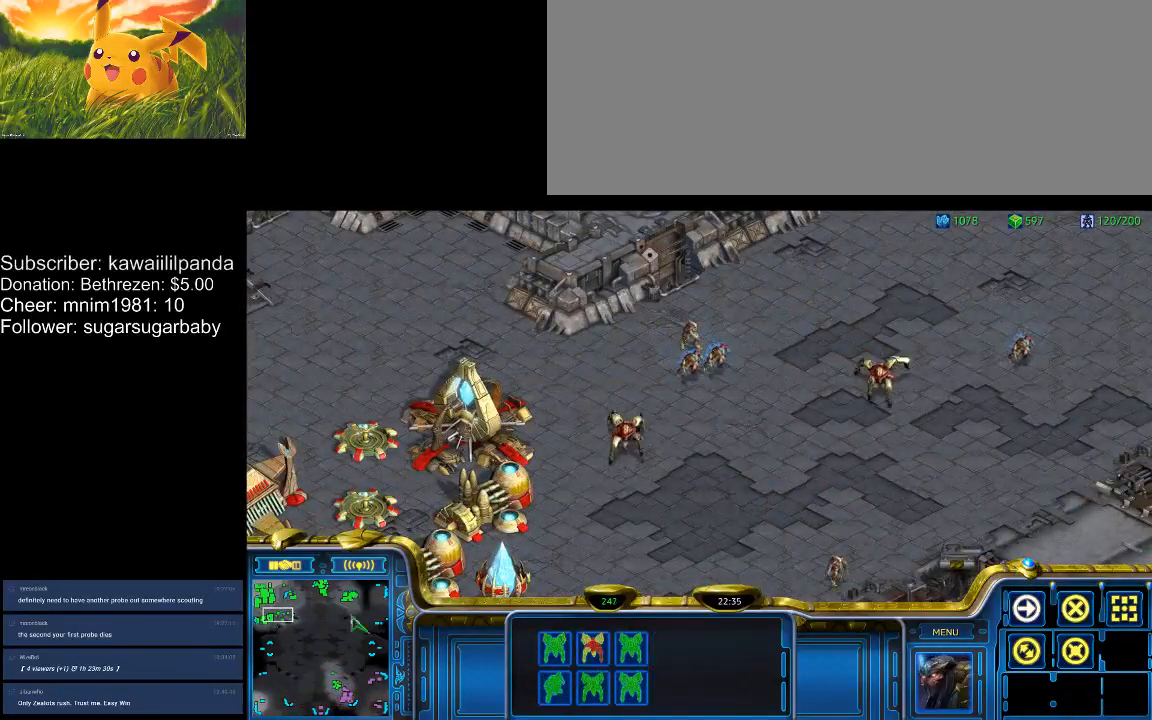
{"keys": [], "events": []}
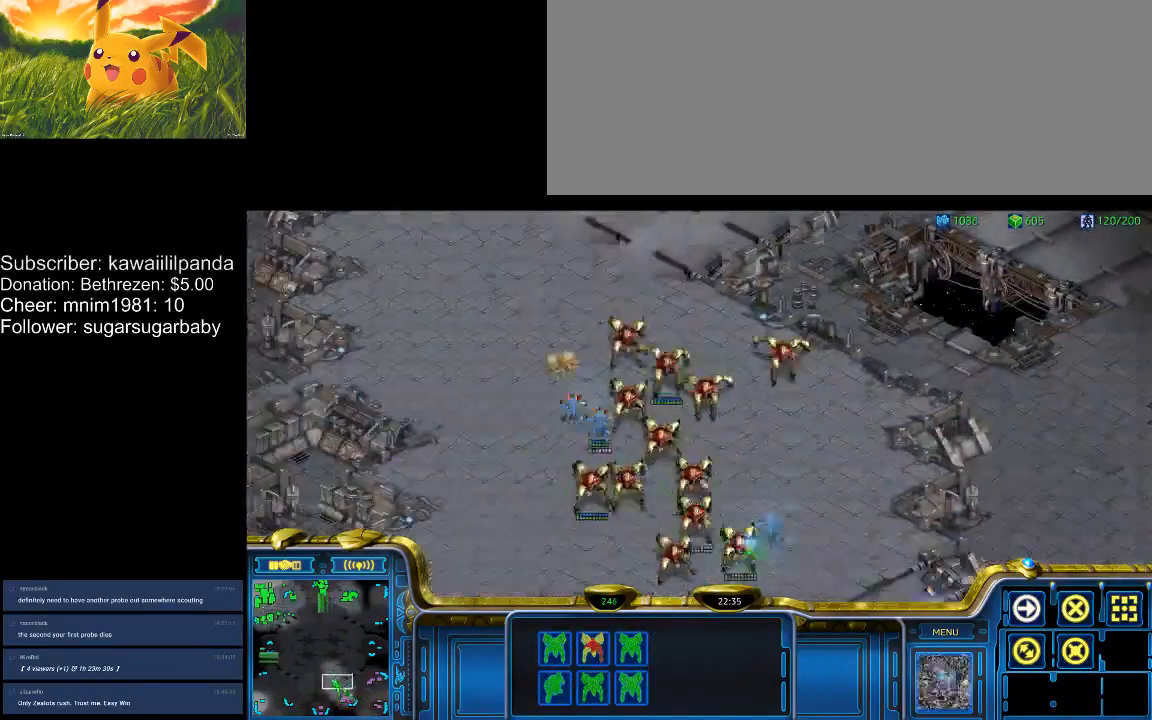
{"keys": [], "events": []}
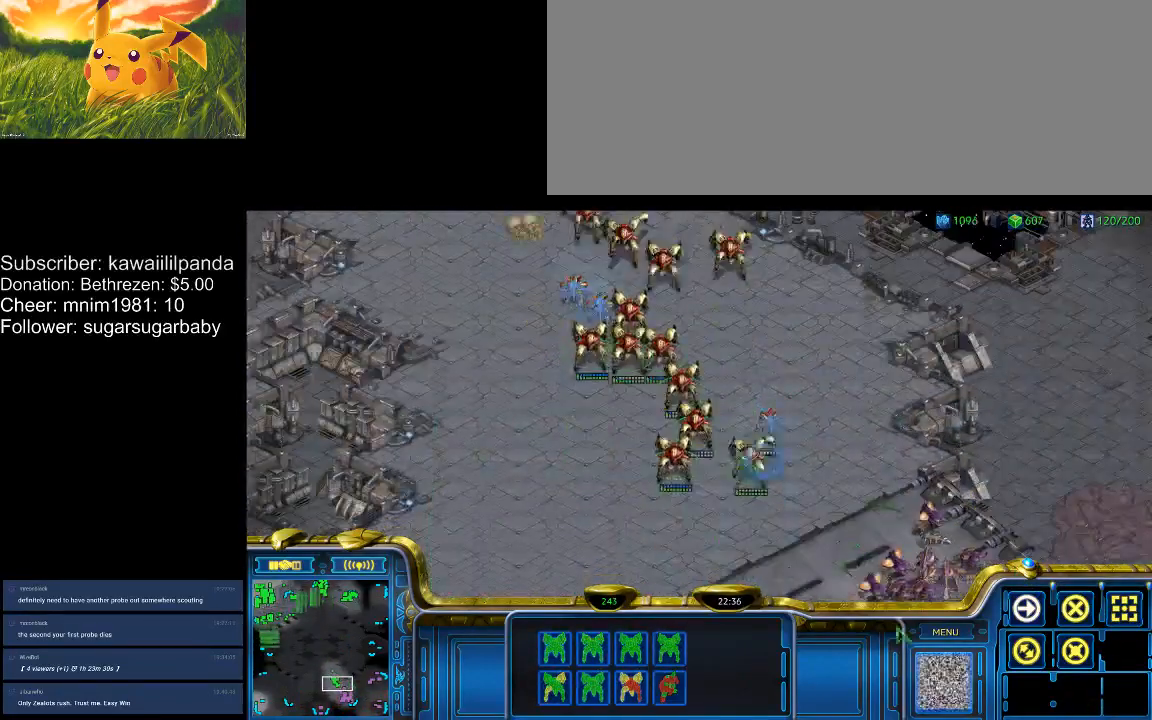
{"keys": [], "events": []}
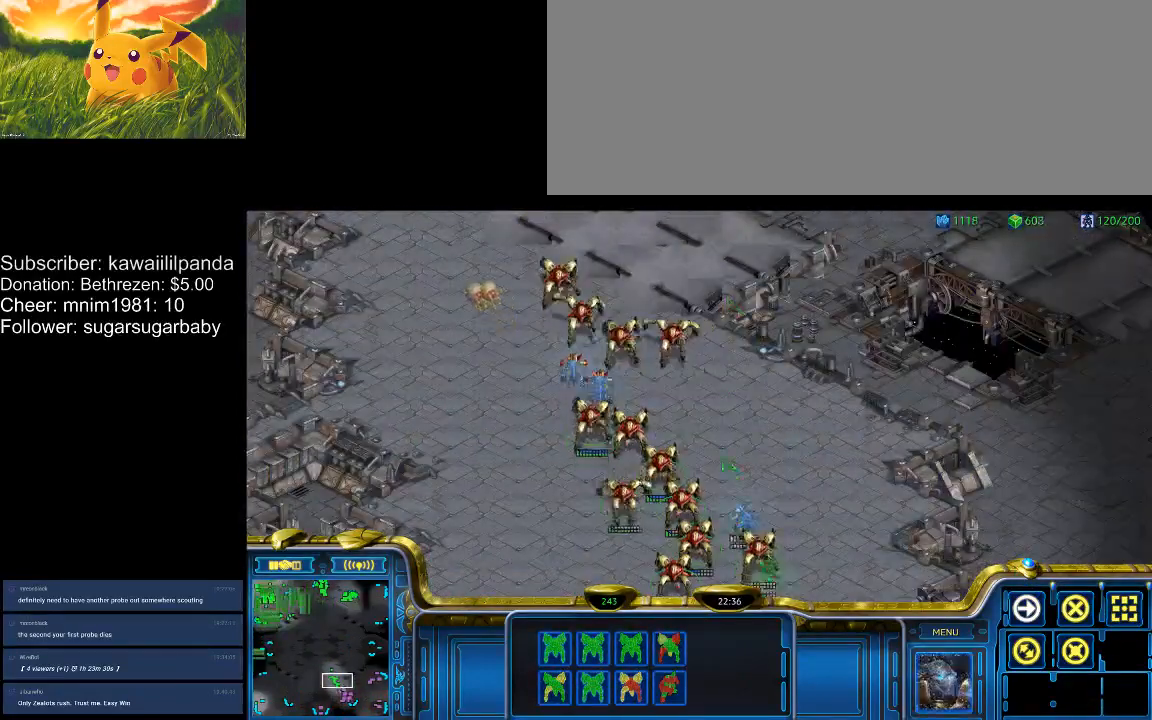
{"keys": [], "events": []}
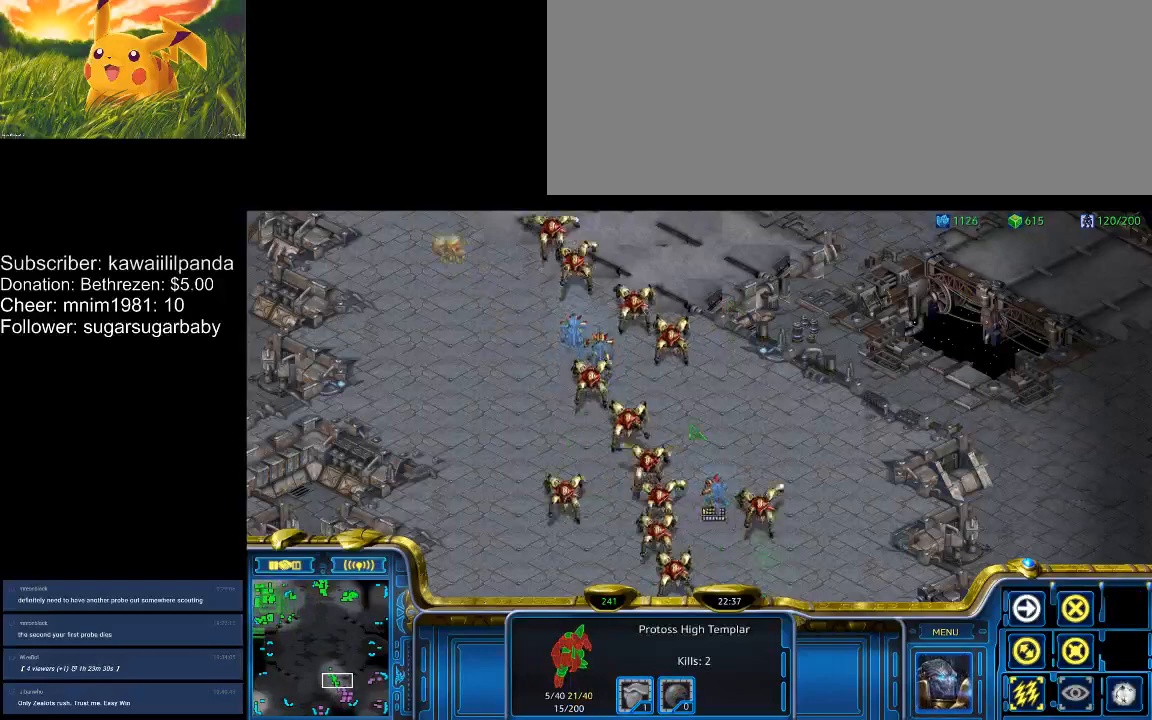
{"keys": [], "events": []}
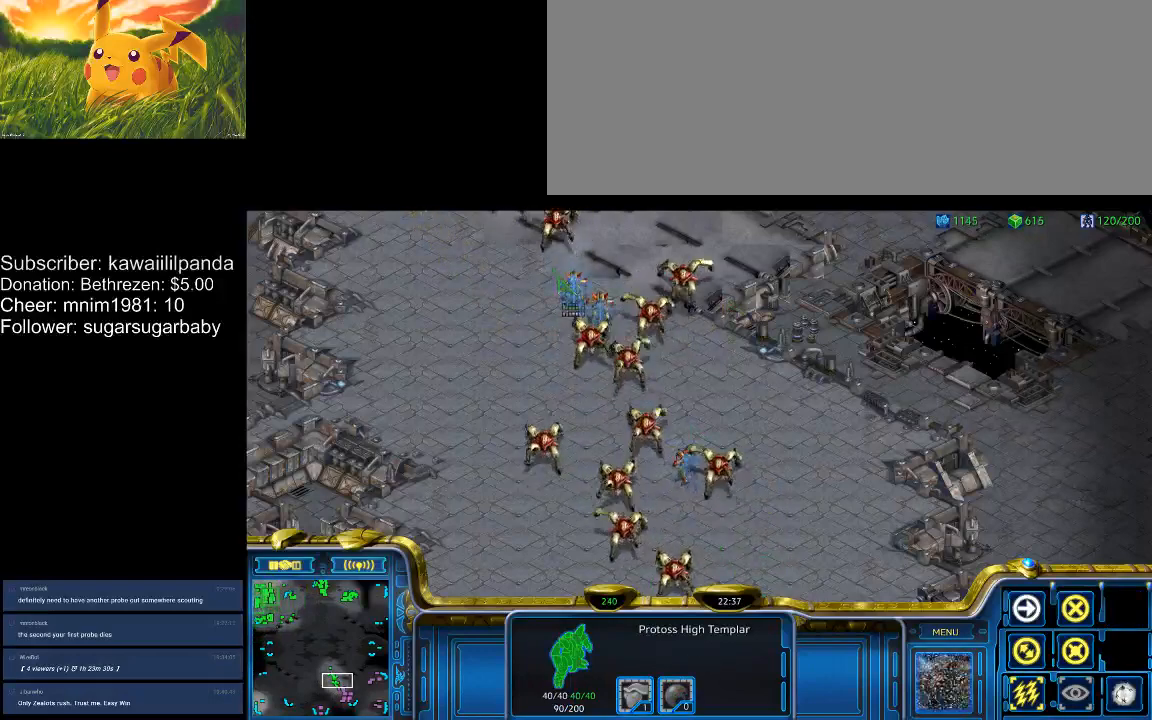
{"keys": [], "events": [[300, "1", "down"], [333, "1", "up"], [433, "a", "down"], [500, "a", "up"]]}
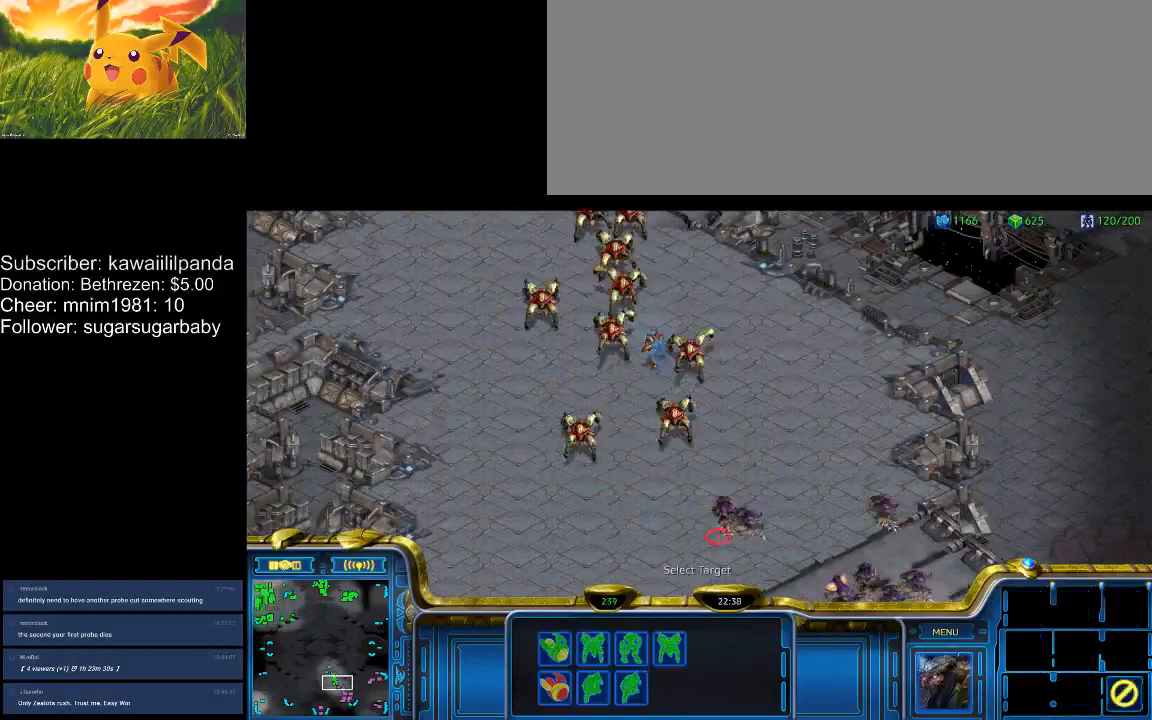
{"keys": ["a"], "events": [[267, "2", "down"], [267, "a", "down"], [367, "2", "up"], [367, "a", "up"], [467, "3", "down"], [500, "3", "up"], [500, "a", "down"]]}
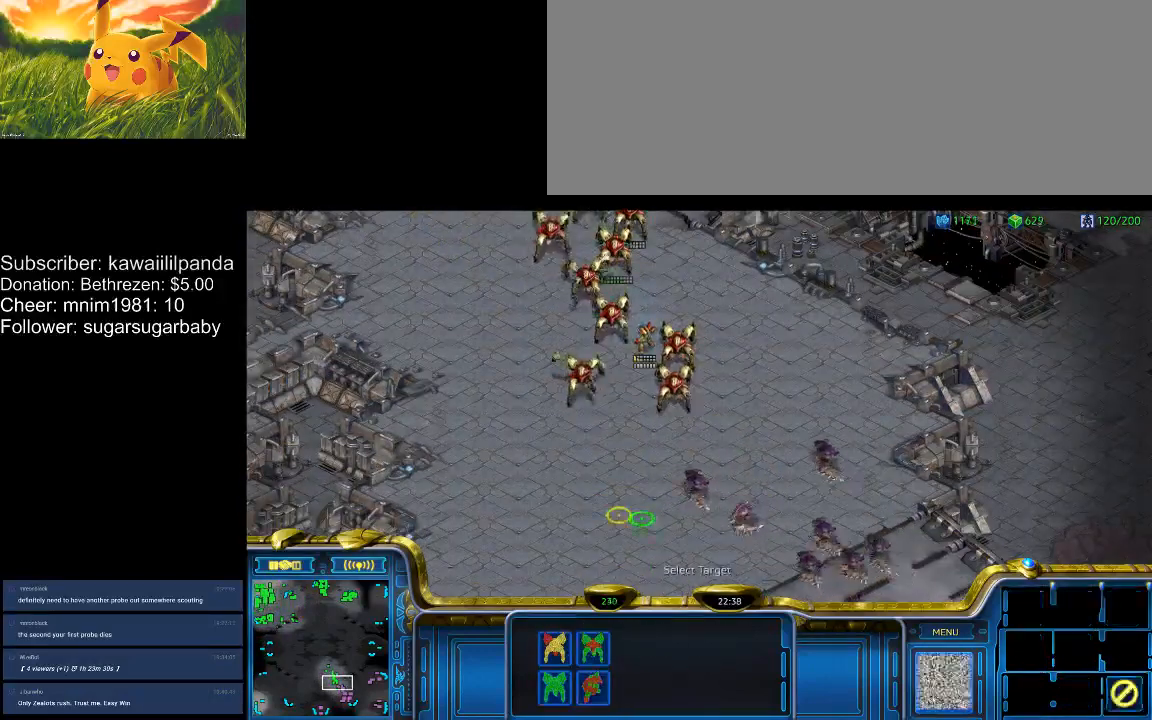
{"keys": [], "events": [[67, "a", "up"], [133, "4", "down"], [200, "a", "down"], [233, "4", "up"], [300, "a", "up"], [333, "5", "down"], [367, "5", "up"], [367, "a", "down"], [433, "a", "up"]]}
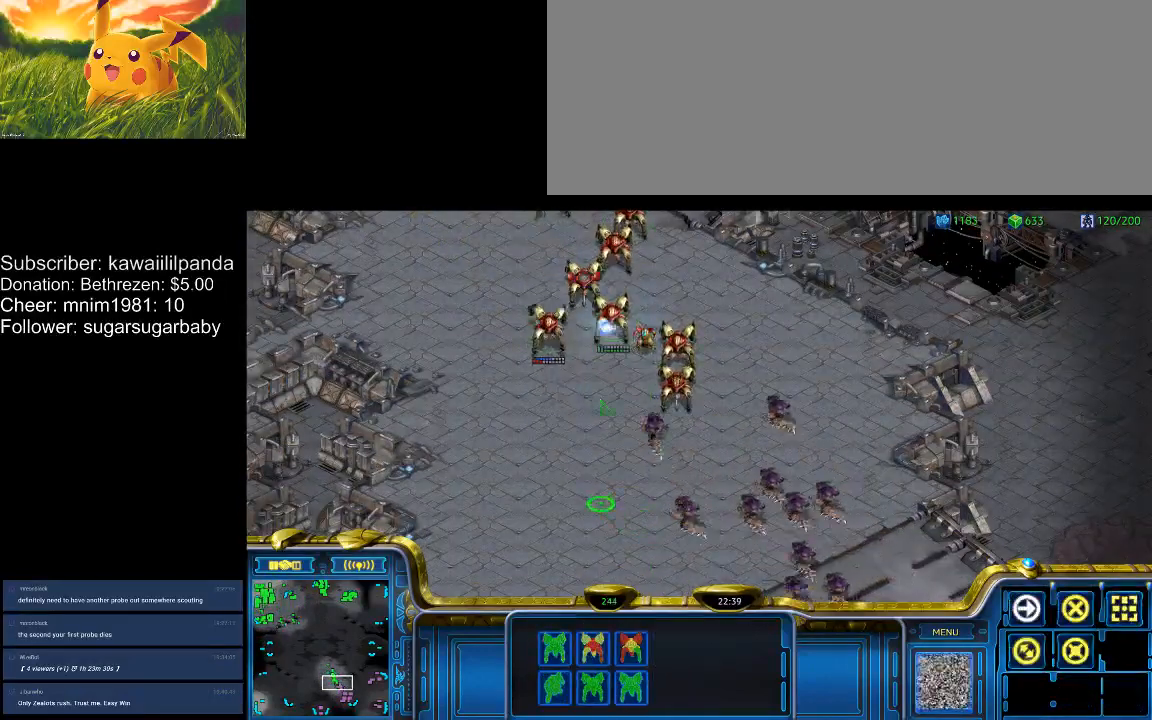
{"keys": [], "events": []}
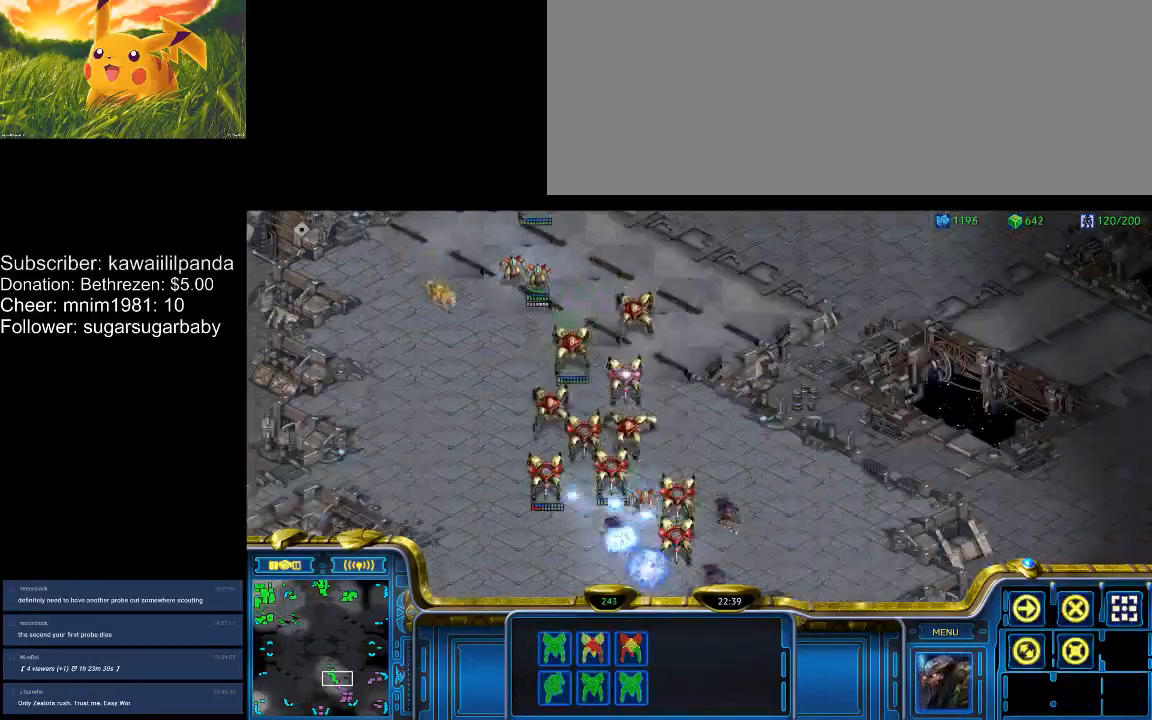
{"keys": [], "events": []}
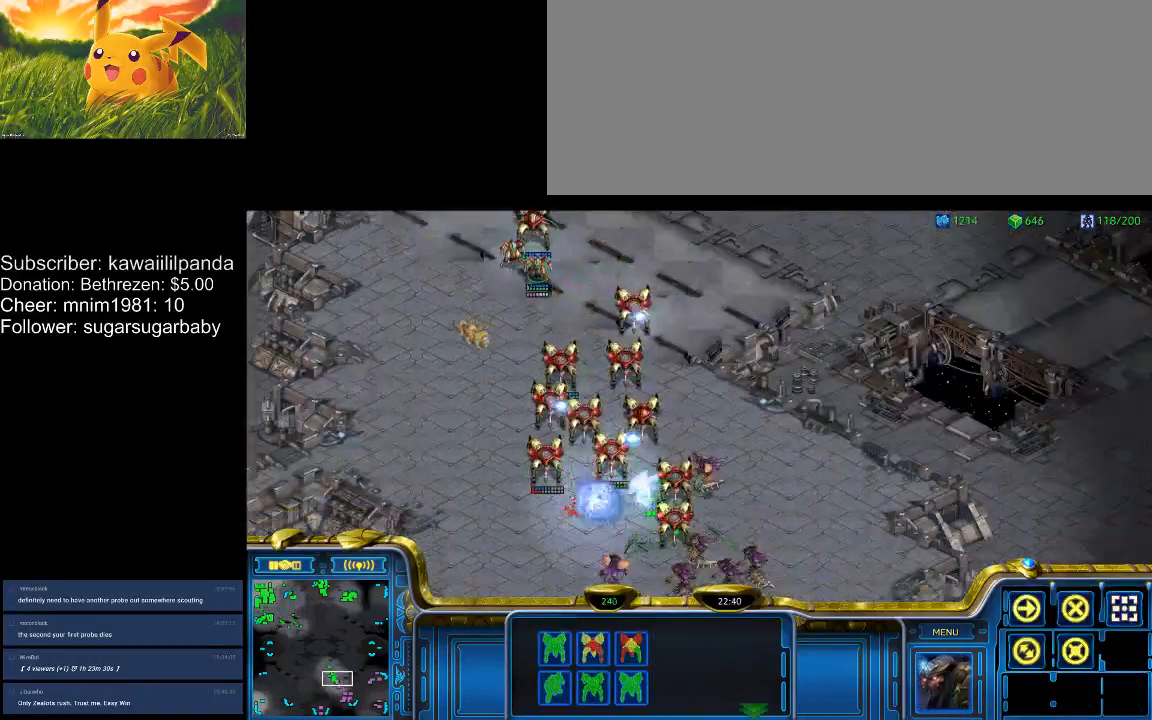
{"keys": [], "events": []}
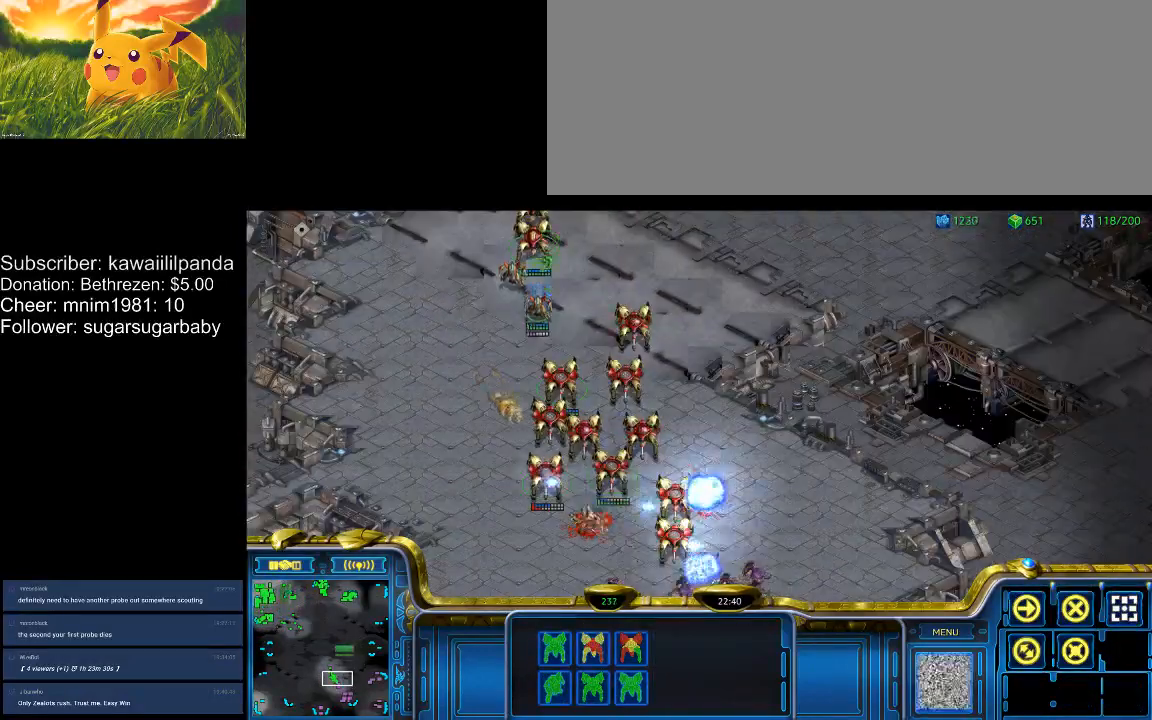
{"keys": [], "events": []}
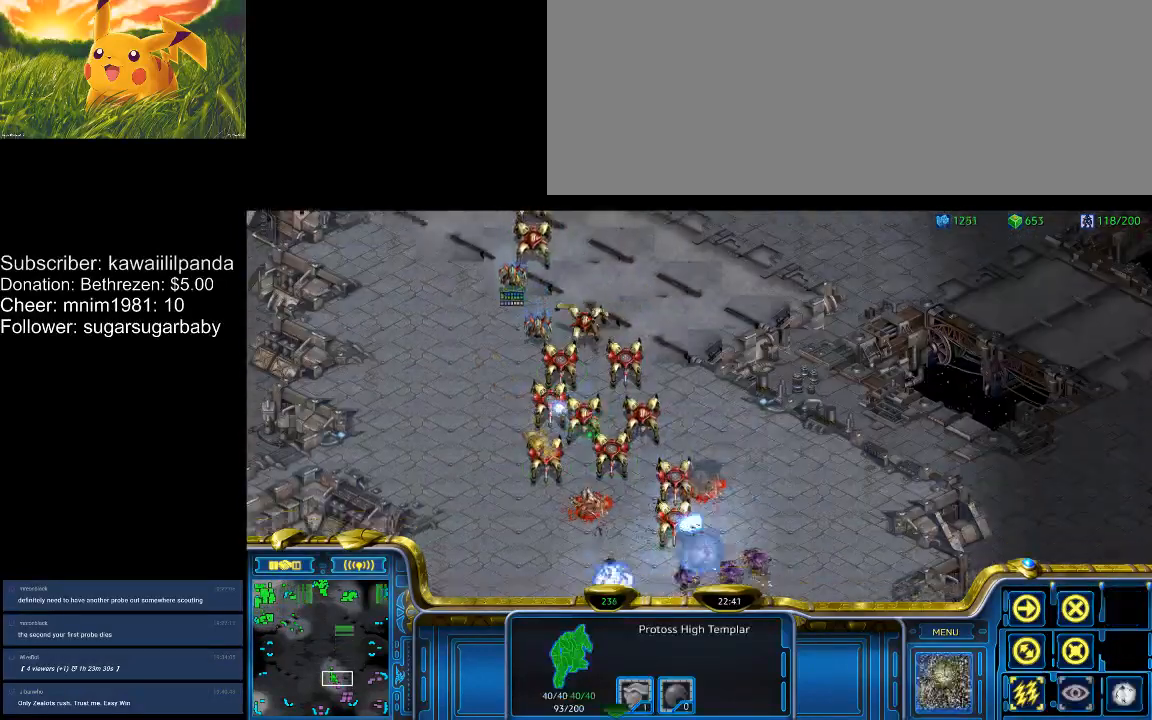
{"keys": [], "events": [[167, "q", "down"], [300, "q", "up"]]}
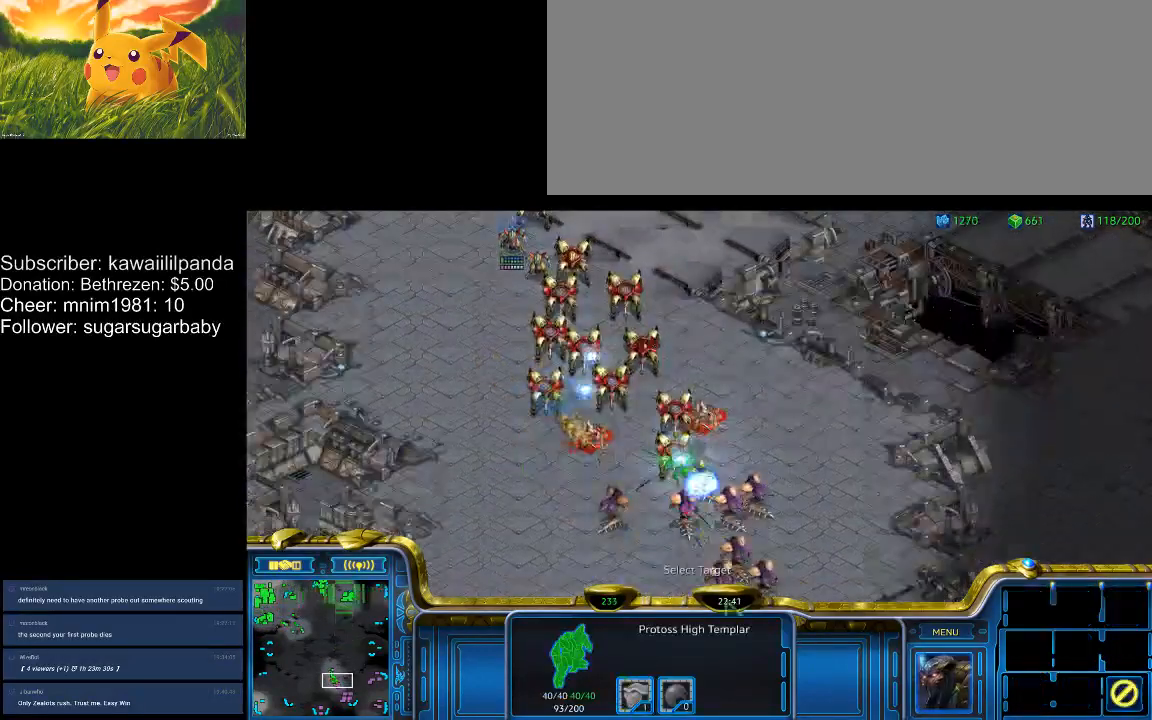
{"keys": [], "events": []}
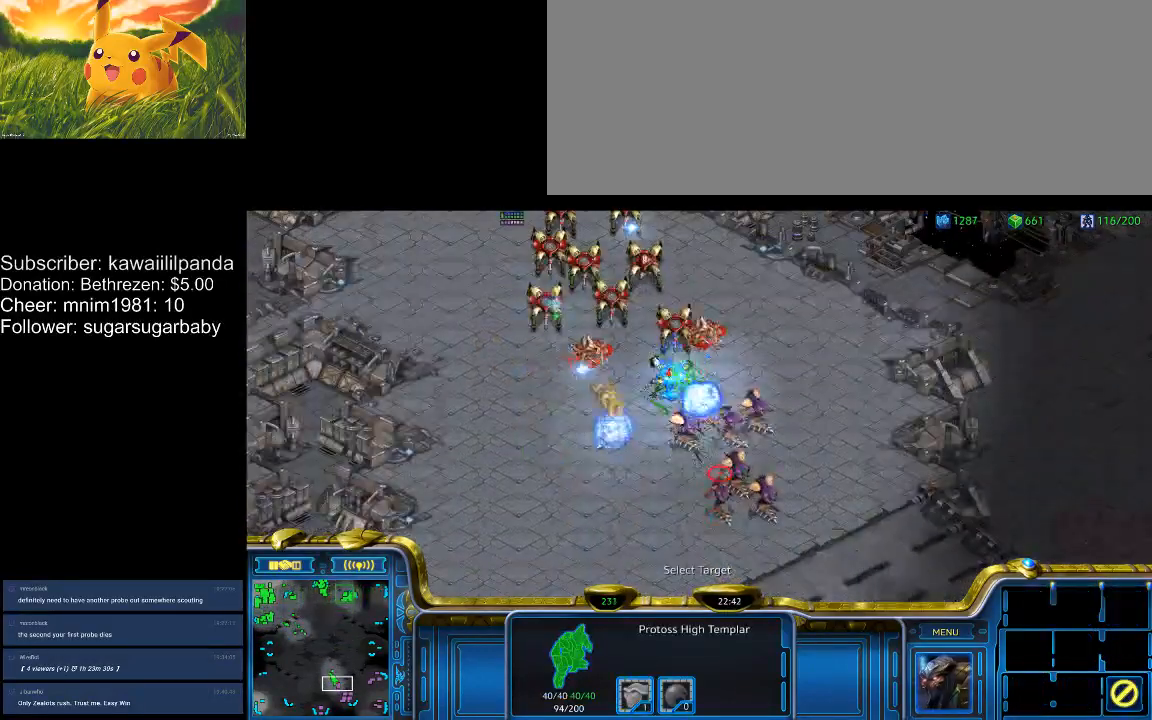
{"keys": [], "events": []}
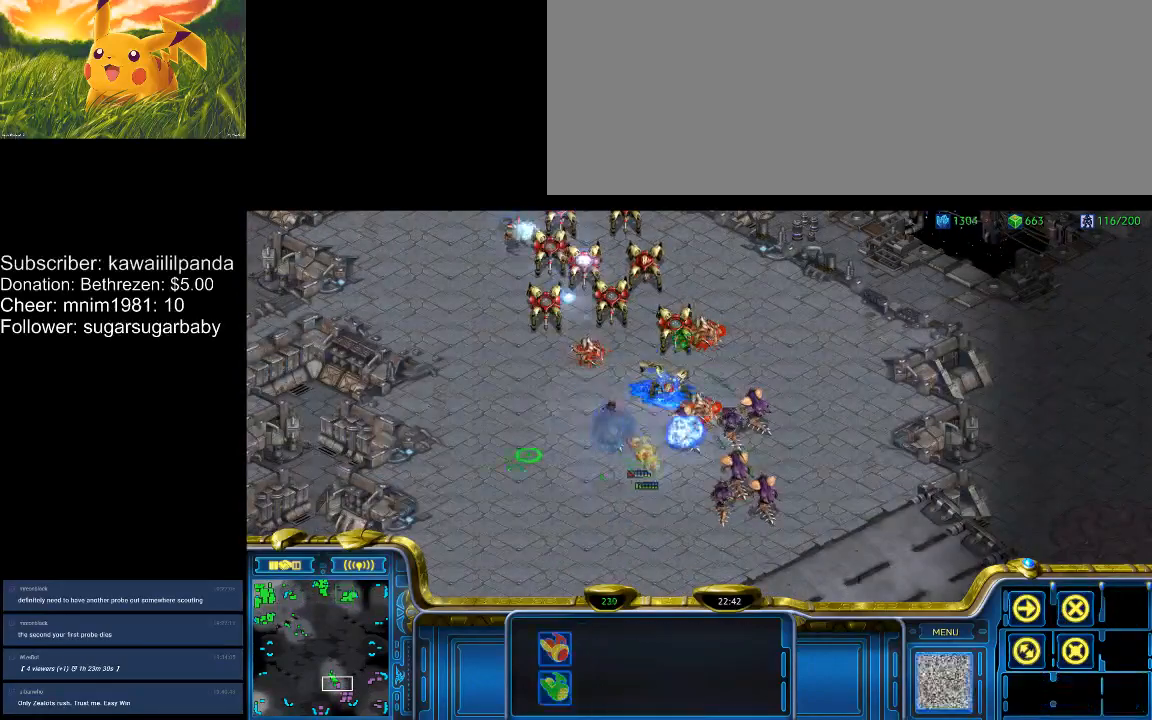
{"keys": [], "events": []}
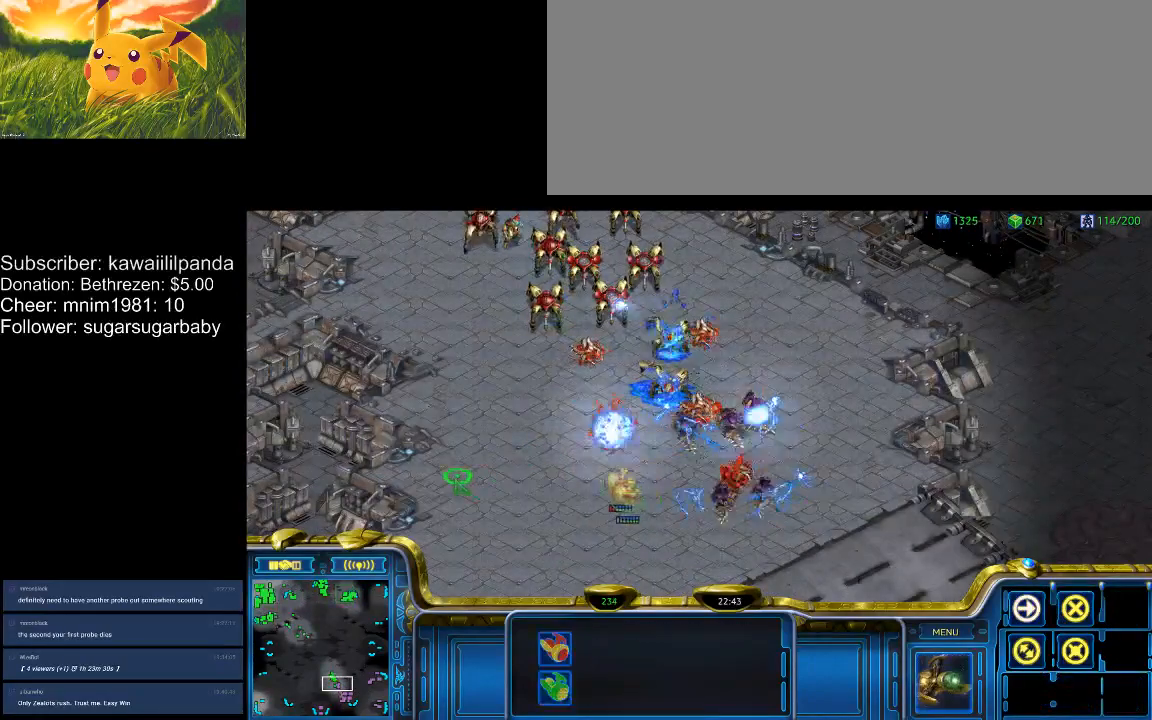
{"keys": [], "events": []}
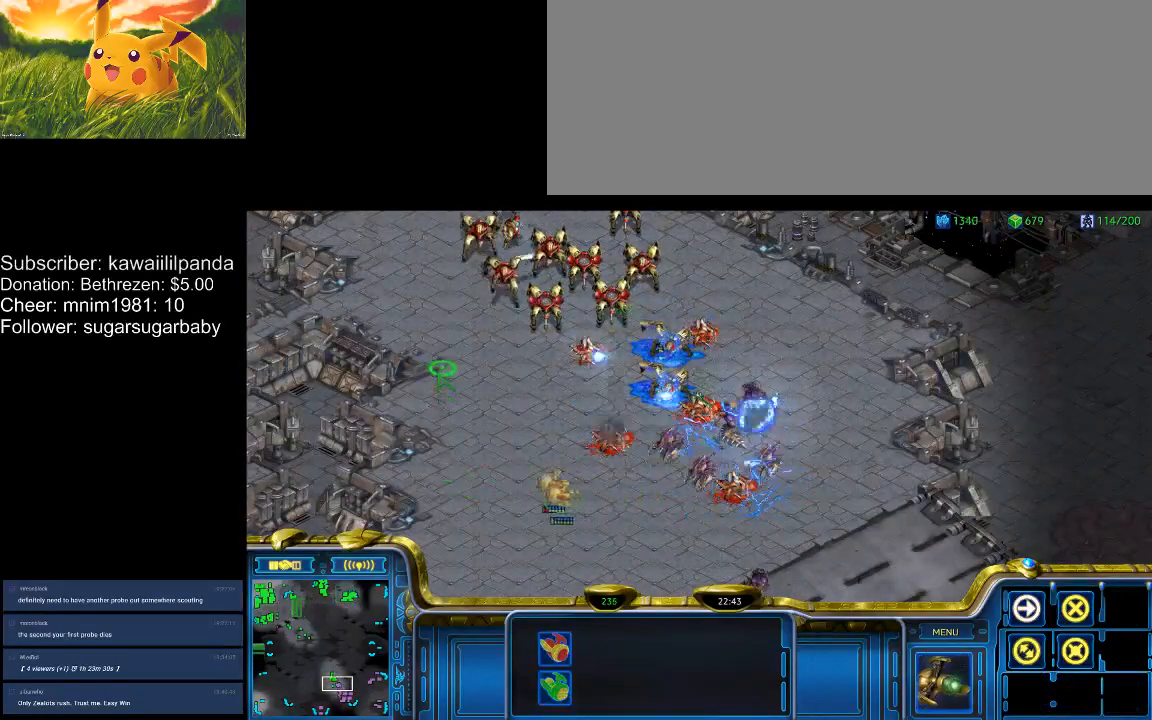
{"keys": [], "events": []}
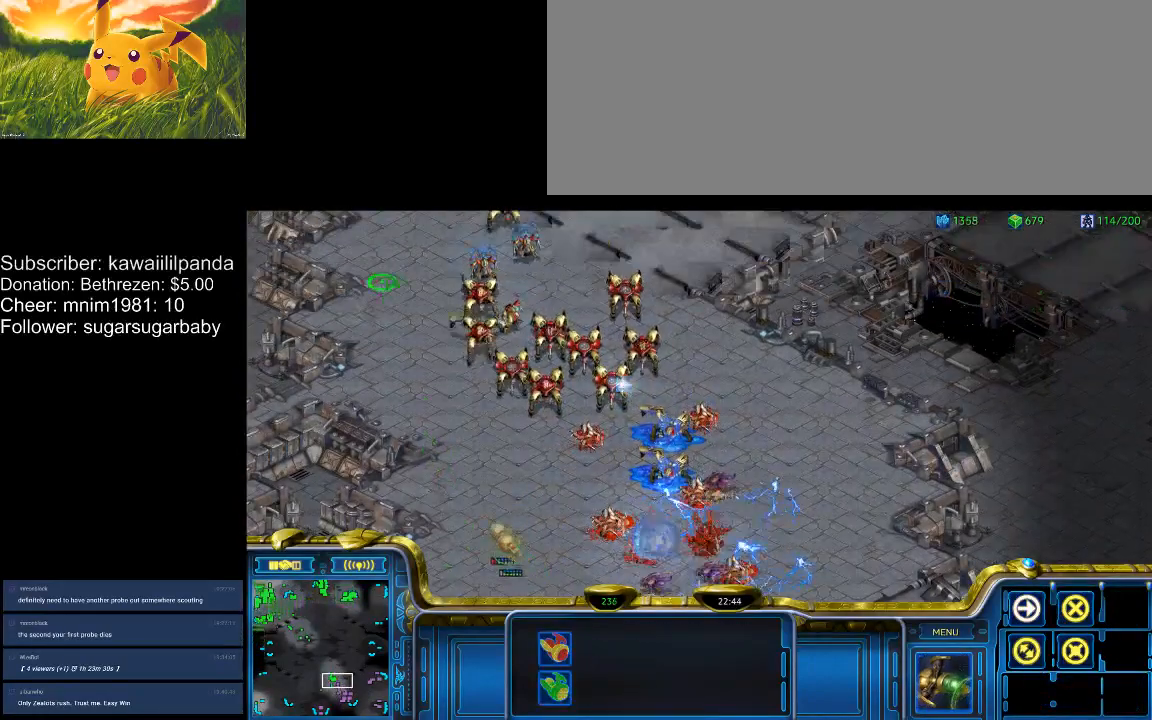
{"keys": [], "events": []}
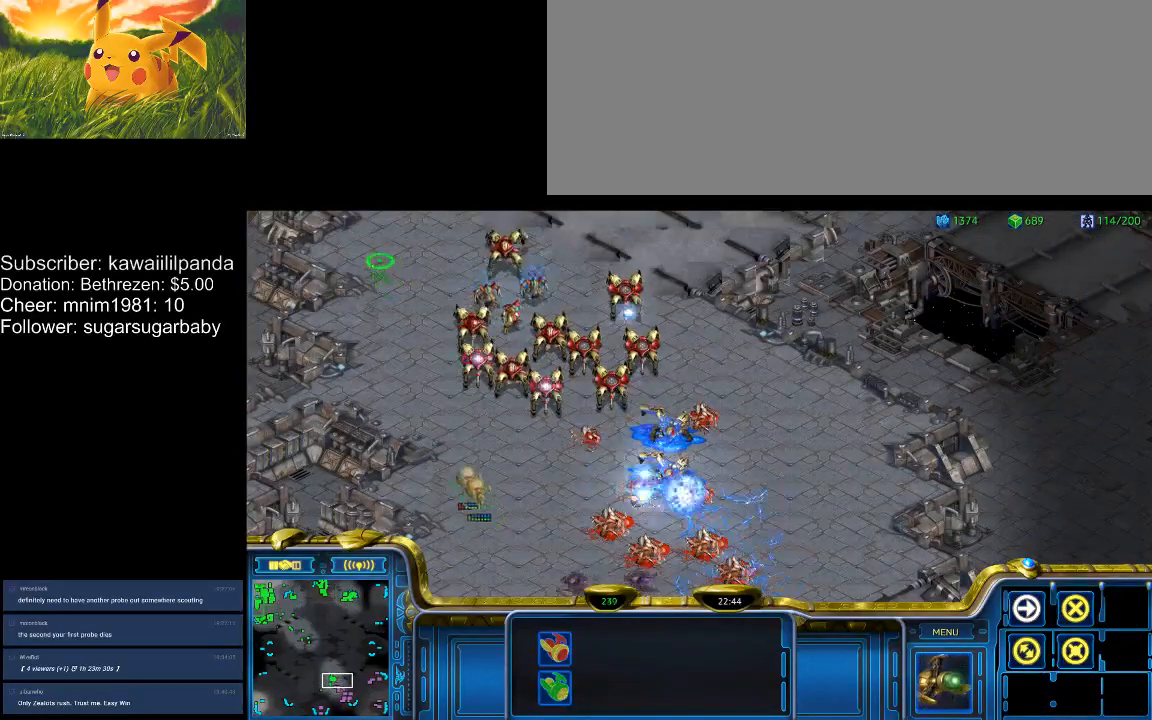
{"keys": [], "events": []}